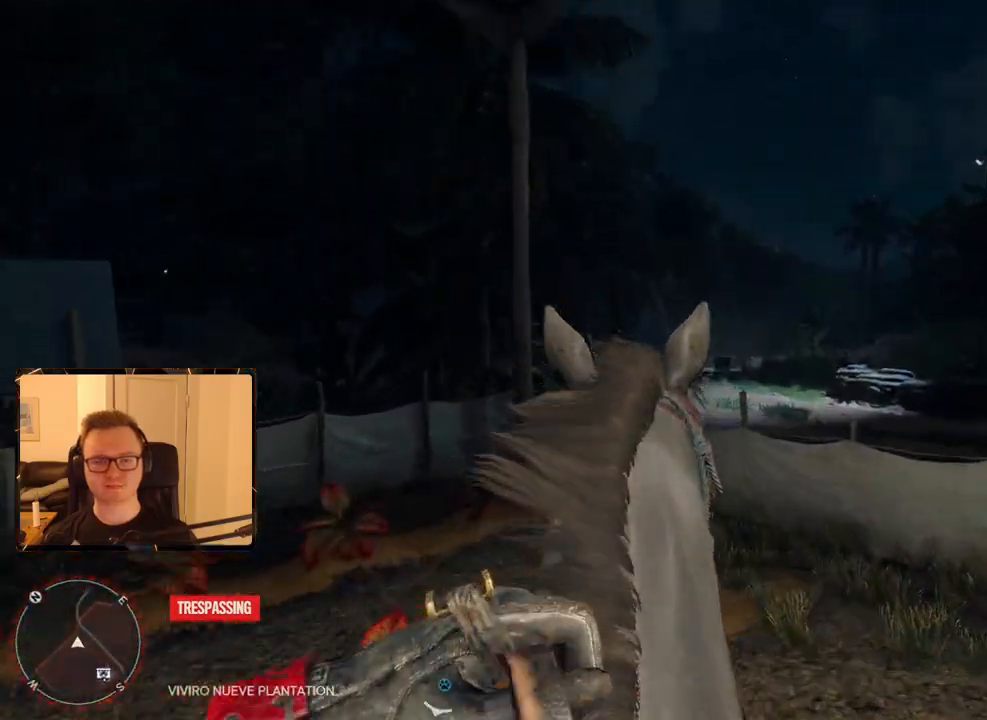
Gameplay with keyboard and mouse; each line is a JSON object with the keys and mouse buttons held at the frame after it. "events" lists presses ("down") and releases ("up") of "1", "2", "3", "4", "5", "6", "7", "8", "9", "a", "alt", "b", "c", "caps_lock", "ctrl", "d", "e", "escape", "f", "g", "h", "m", "n", "q", "r", "return", "s", "shift", "space", "t", "tab", "v", "w", "x", "y", "z", "mouse_left", "mouse_right", "mouse_mb4", "mouse_mb5", "mouse_wheel_up" and "mouse_wheel_down" between this image and that frame as [ms after this image, input, new state], when the widget could be followed in between. "mouse_left", "mouse_right", "mouse_mb4", "mouse_mb5", "mouse_wheel_up", "mouse_wheel_down" = the "left", "right", "mb4", "mb5", "wheel_up", "wheel_down" buttons of the "mouse" list. No other keys are recorded. Mouse movement is not recorded.
{"keys": ["w"], "mouse": [], "events": [[17, "shift", "up"], [100, "a", "down"], [200, "a", "up"], [383, "shift", "down"], [483, "shift", "up"]]}
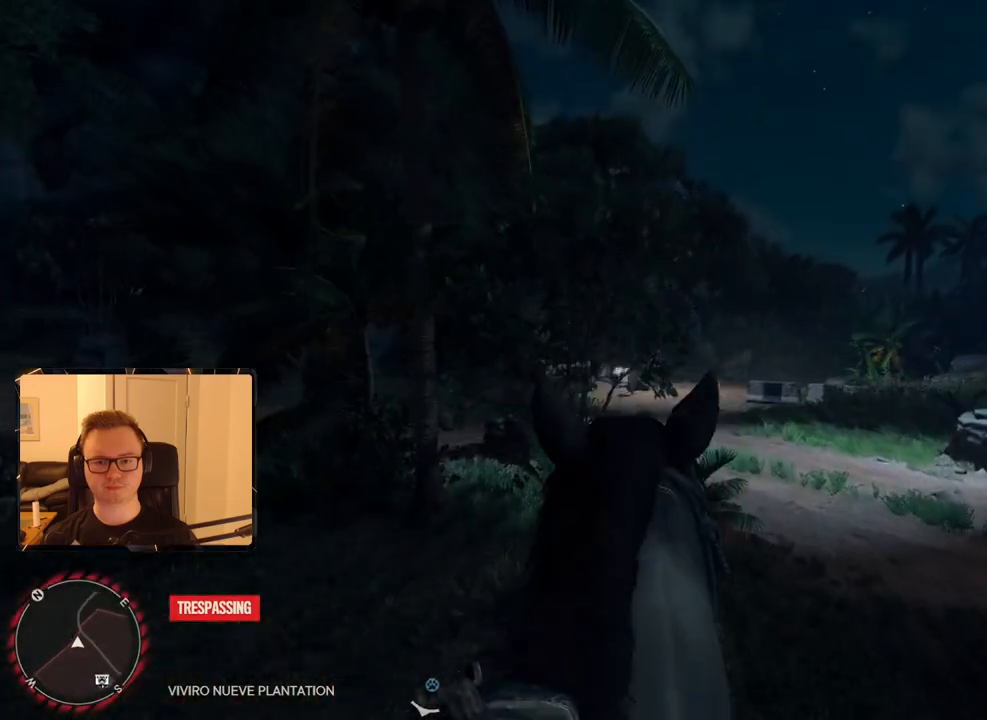
{"keys": ["shift", "w"], "mouse": [], "events": [[83, "shift", "down"], [217, "d", "down"], [217, "shift", "up"], [350, "d", "up"], [450, "shift", "down"]]}
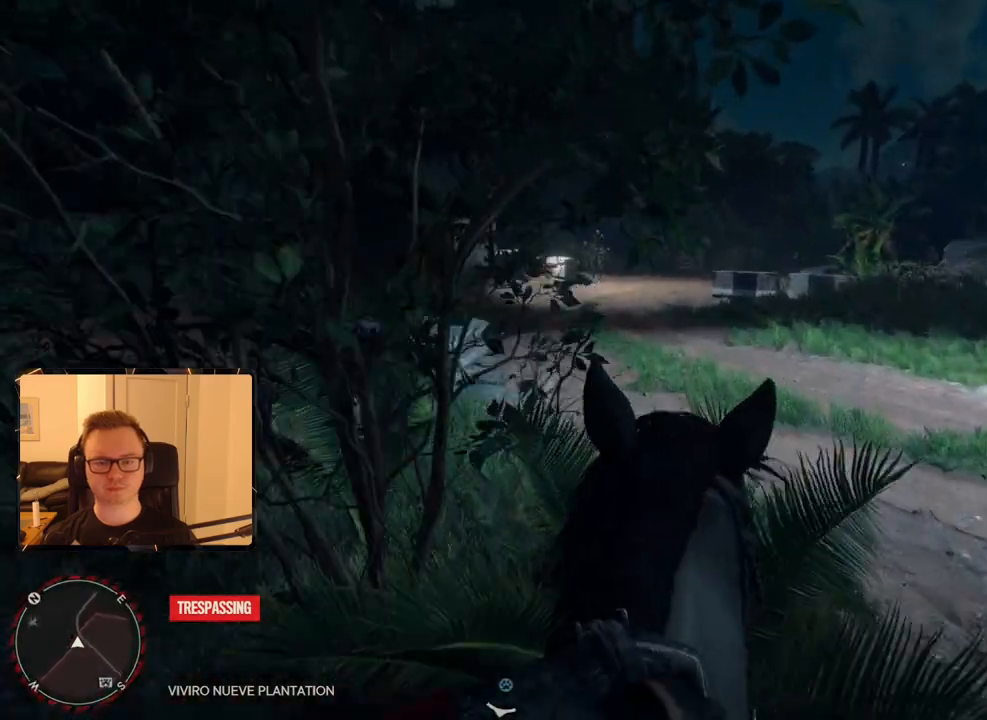
{"keys": ["w"], "mouse": [], "events": [[50, "shift", "up"], [133, "shift", "down"], [233, "shift", "up"], [283, "shift", "down"], [417, "d", "down"], [417, "shift", "up"], [500, "d", "up"]]}
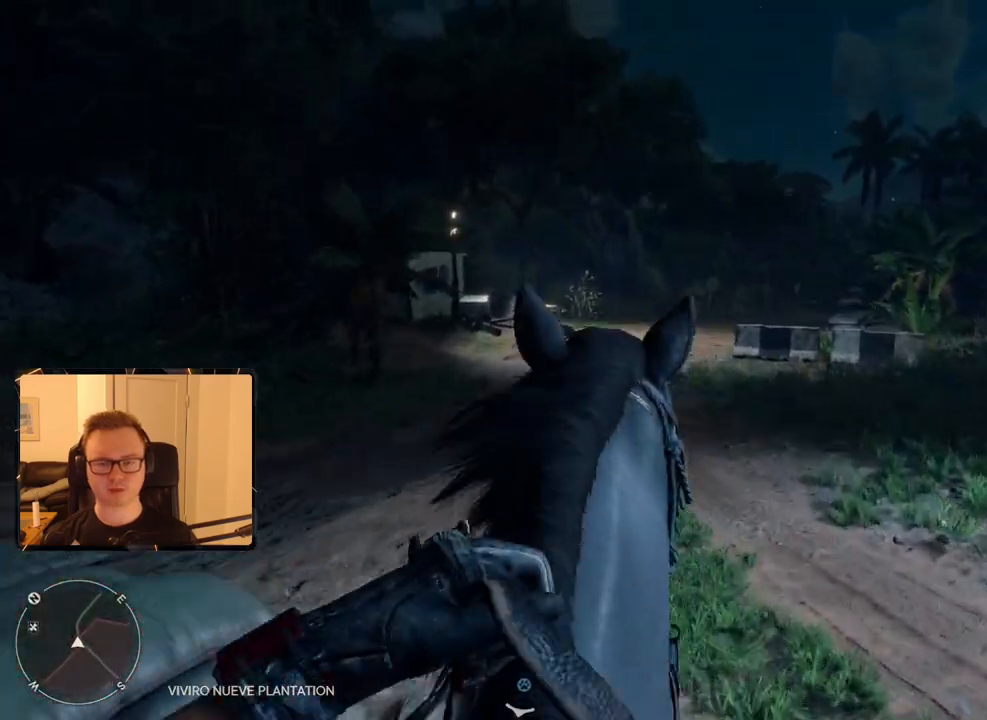
{"keys": ["shift", "w"], "mouse": [], "events": [[233, "shift", "down"], [333, "shift", "up"], [417, "shift", "down"]]}
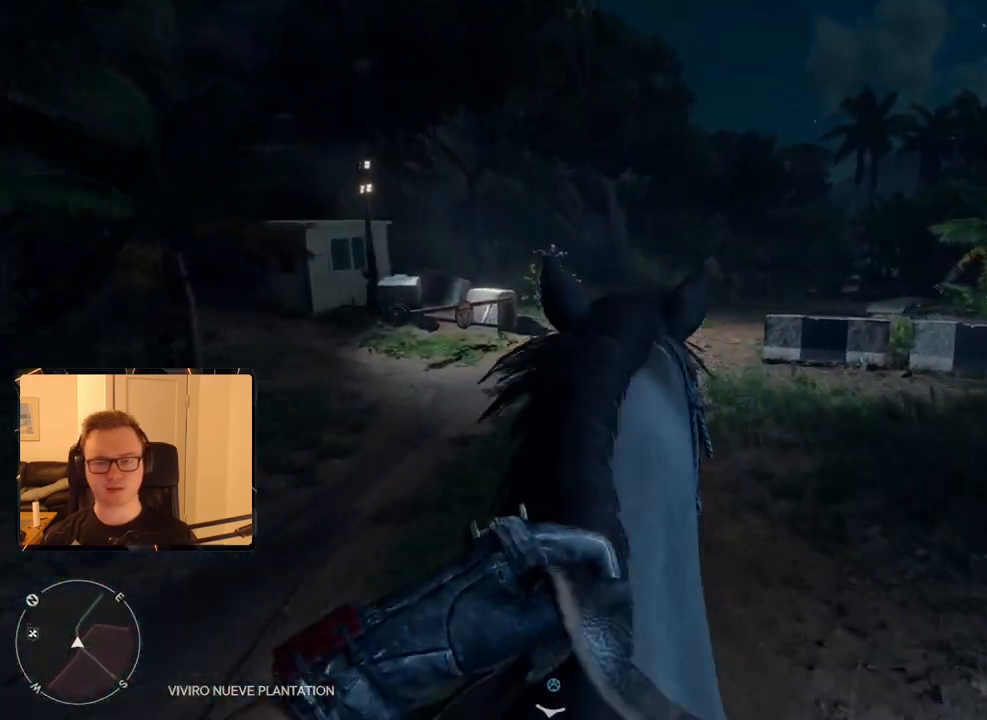
{"keys": ["d", "w"], "mouse": [], "events": [[17, "shift", "up"], [100, "shift", "down"], [200, "shift", "up"], [300, "shift", "down"], [383, "shift", "up"], [433, "d", "down"]]}
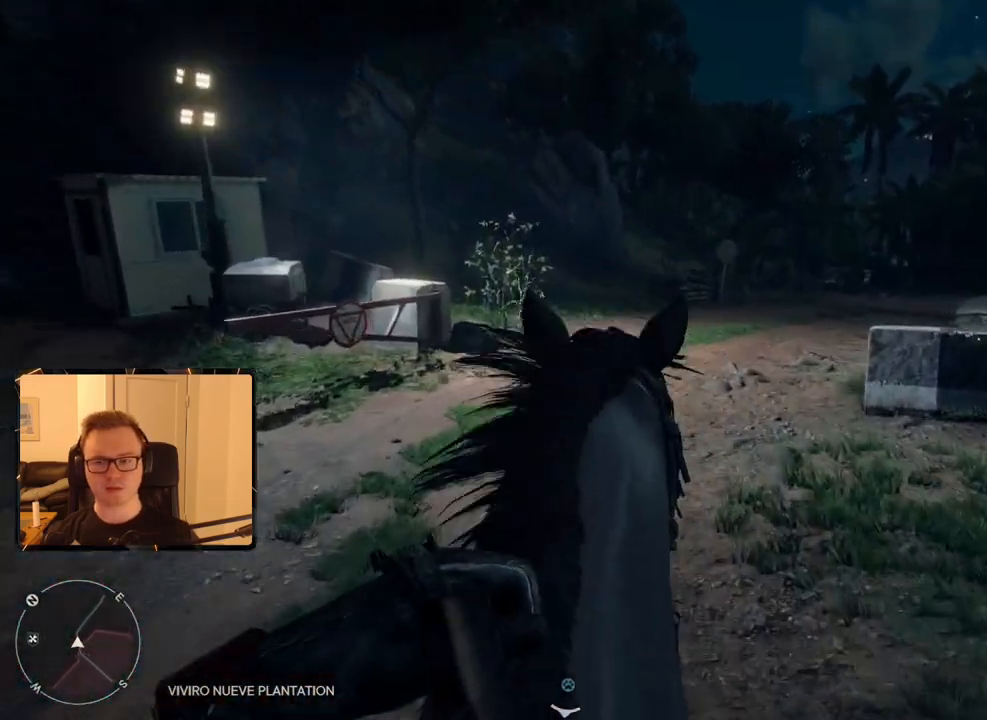
{"keys": ["d", "w"], "mouse": [], "events": [[83, "d", "up"], [100, "shift", "down"], [217, "shift", "up"], [300, "d", "down"], [300, "shift", "down"], [500, "shift", "up"]]}
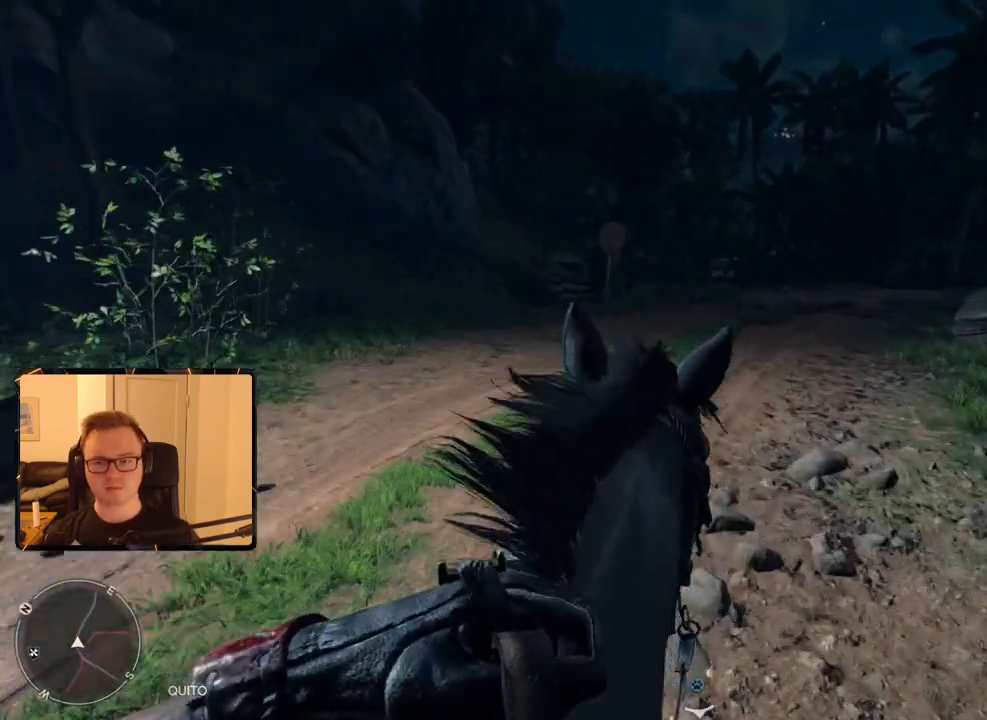
{"keys": ["w"], "mouse": [], "events": [[50, "d", "up"], [183, "shift", "down"], [283, "d", "down"], [283, "shift", "up"], [317, "d", "up"]]}
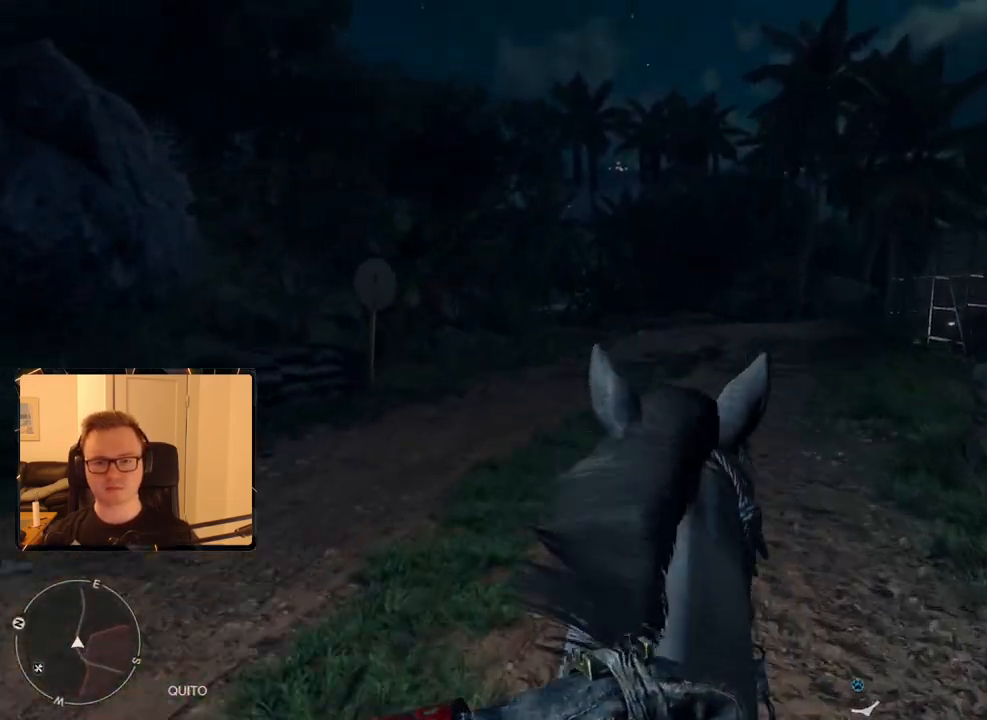
{"keys": ["w"], "mouse": [], "events": [[150, "shift", "down"], [383, "shift", "up"]]}
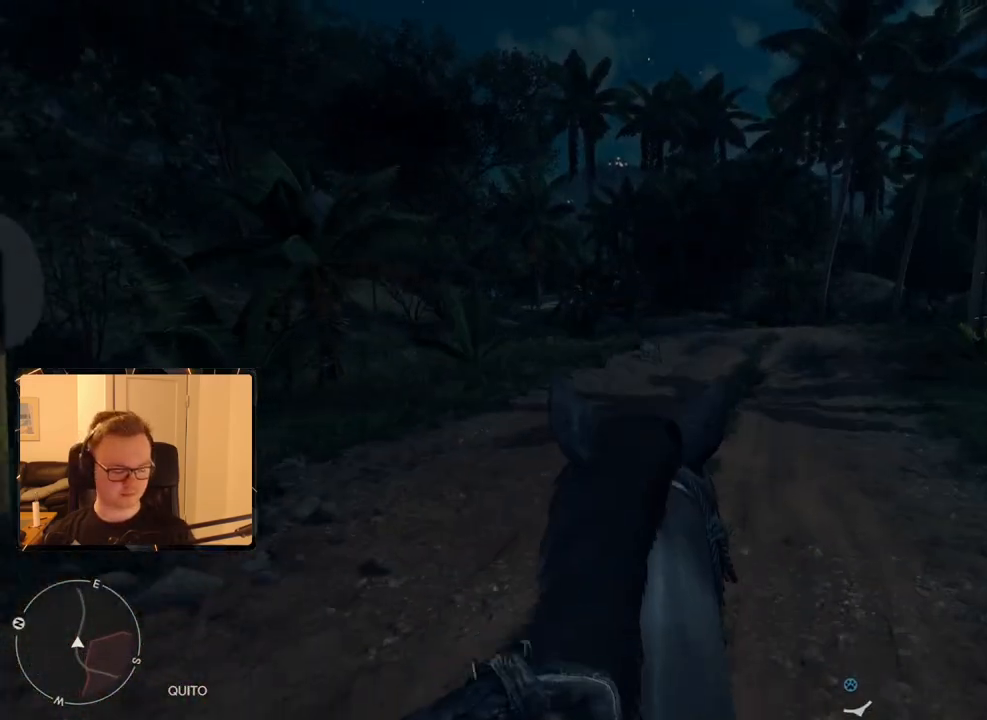
{"keys": [], "mouse": [], "events": [[433, "w", "up"]]}
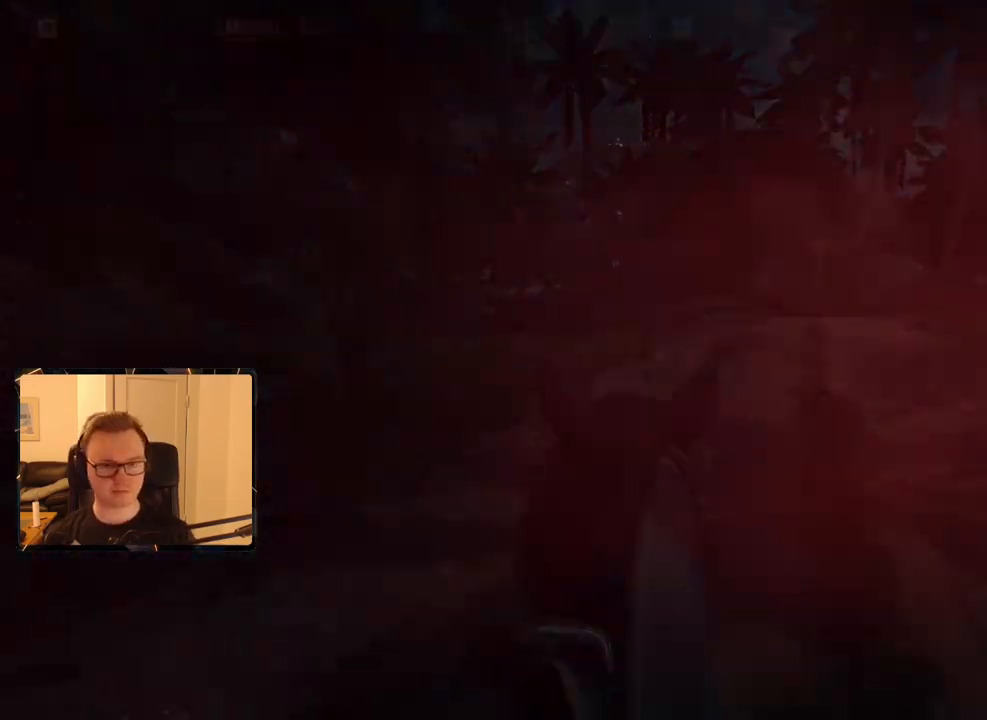
{"keys": [], "mouse": [], "events": []}
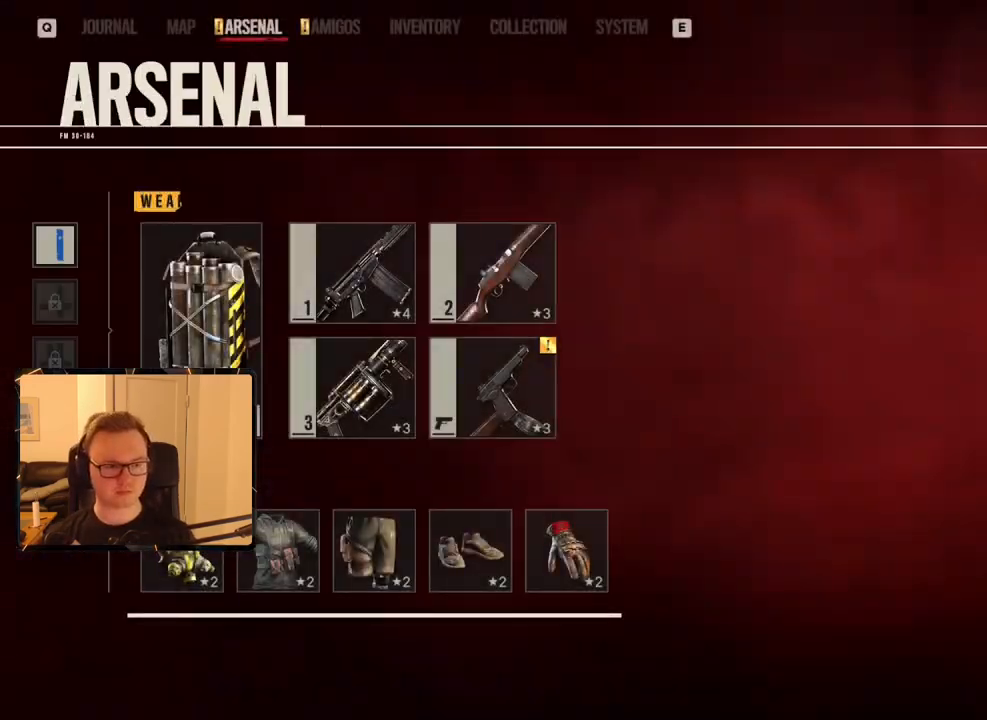
{"keys": [], "mouse": [], "events": []}
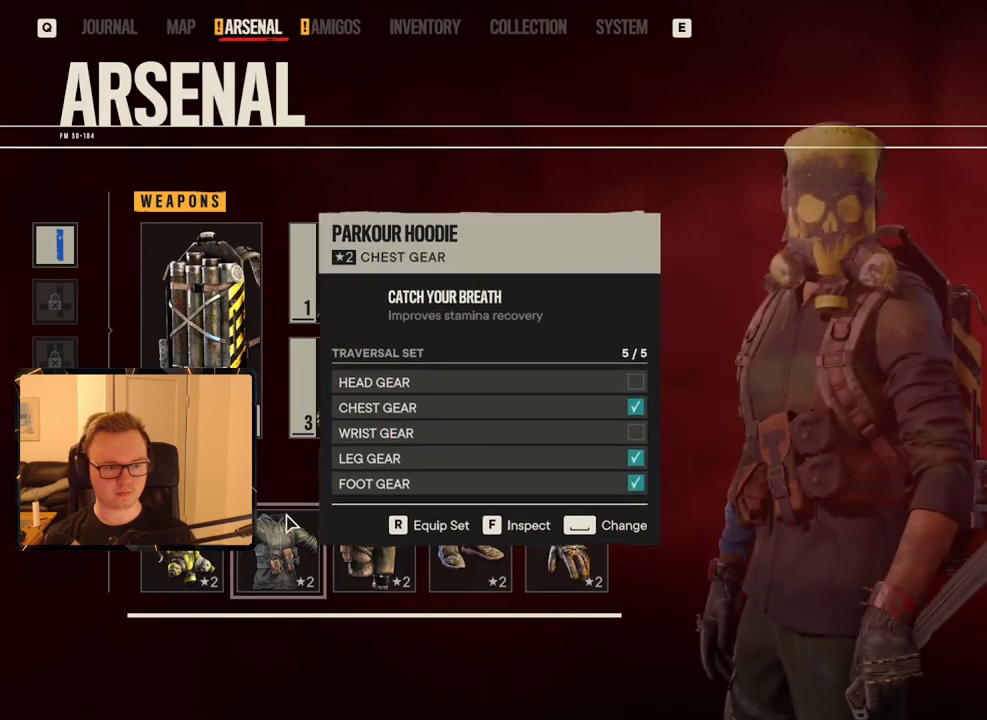
{"keys": [], "mouse": [], "events": [[150, "mouse_left", "down"], [233, "mouse_left", "up"]]}
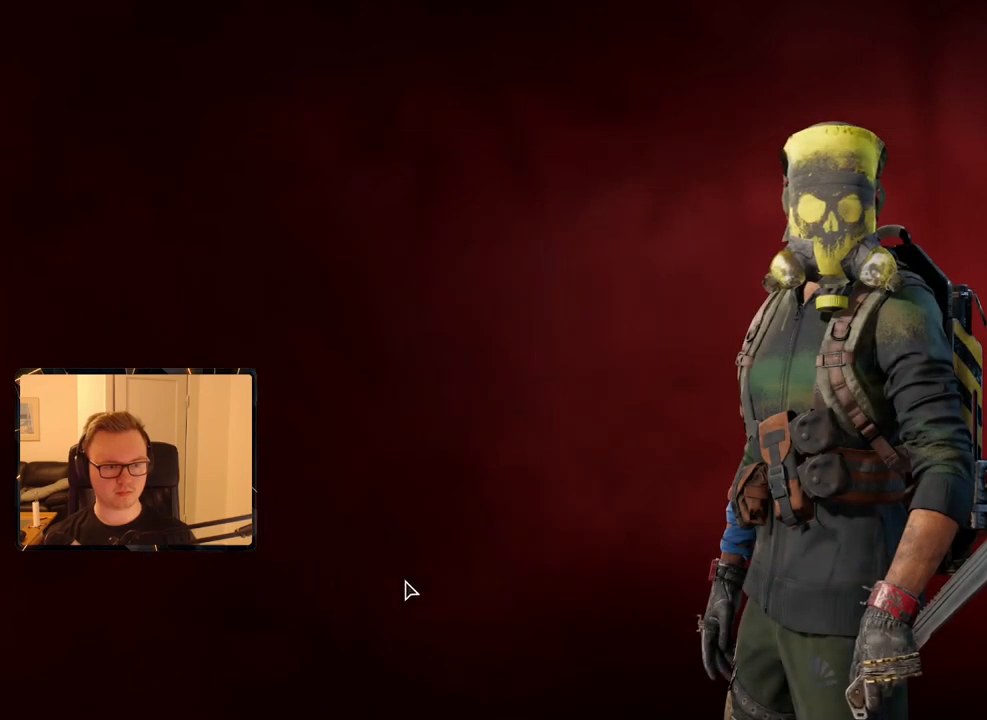
{"keys": [], "mouse": [], "events": []}
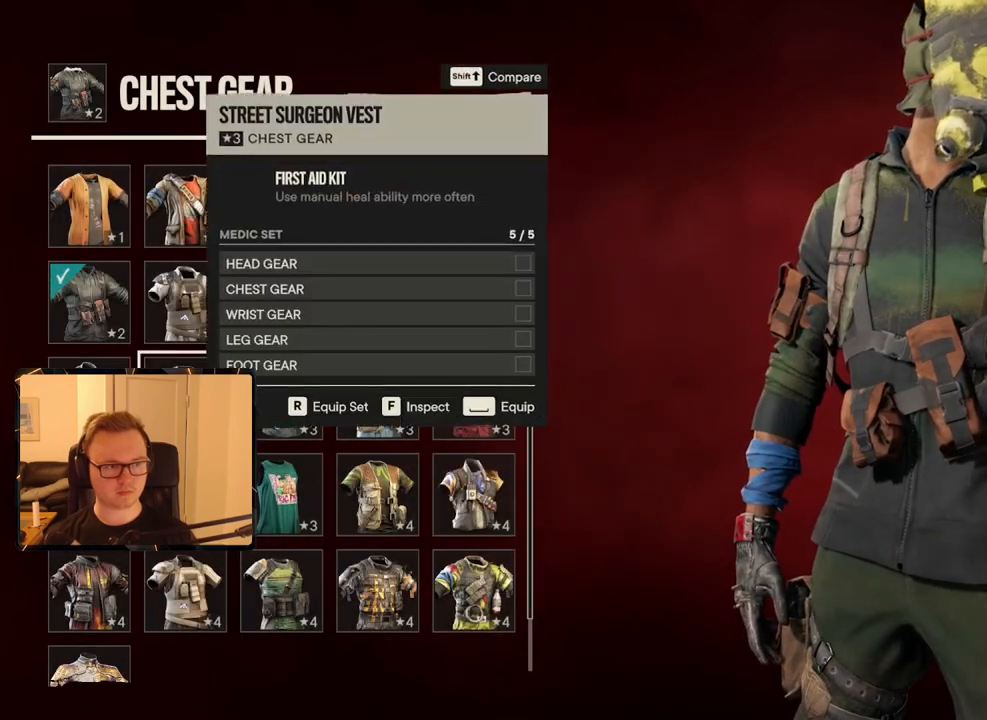
{"keys": [], "mouse": [], "events": [[267, "r", "down"], [350, "r", "up"]]}
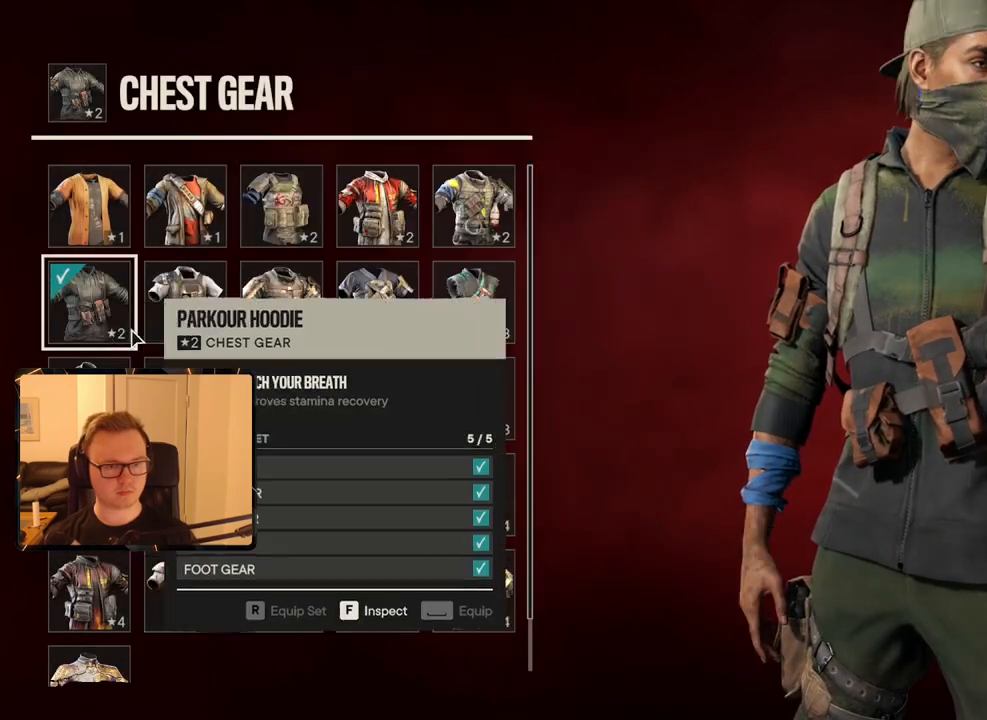
{"keys": ["escape"], "mouse": [], "events": [[233, "mouse_left", "down"], [283, "mouse_left", "up"], [467, "escape", "down"]]}
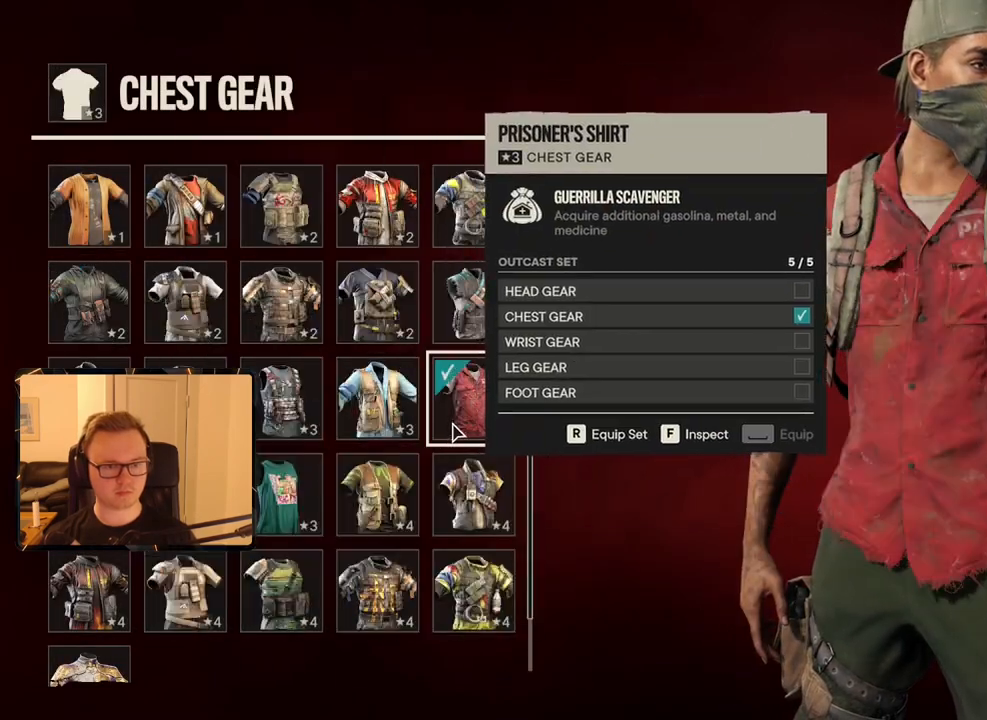
{"keys": [], "mouse": [], "events": [[67, "escape", "up"], [383, "escape", "down"], [433, "escape", "up"]]}
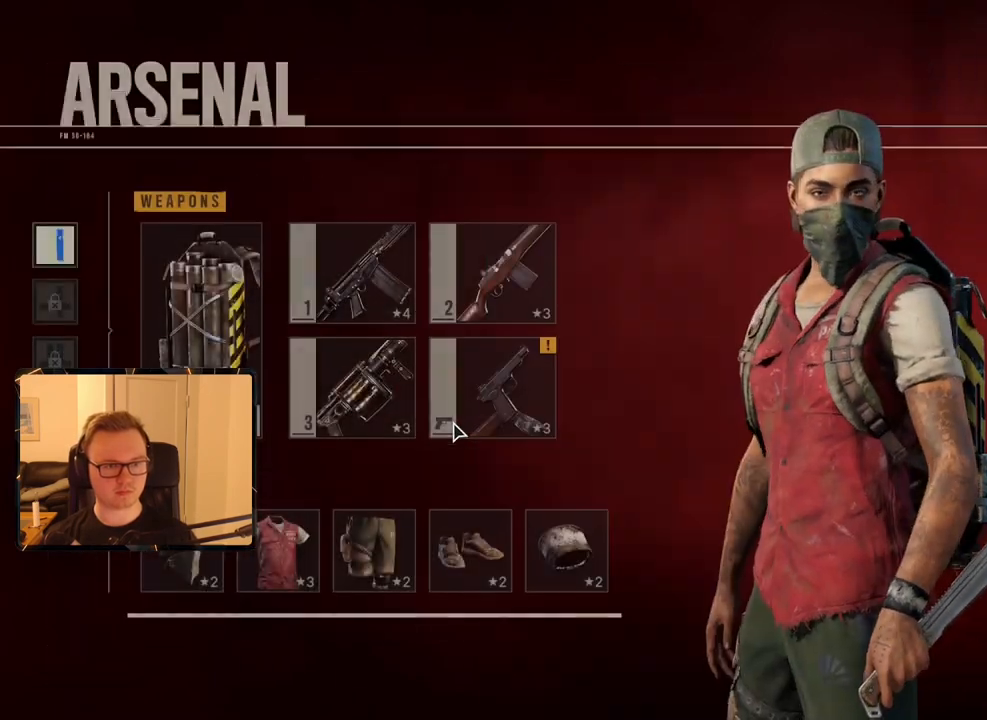
{"keys": ["w"], "mouse": [], "events": [[217, "w", "down"], [350, "shift", "down"], [450, "shift", "up"]]}
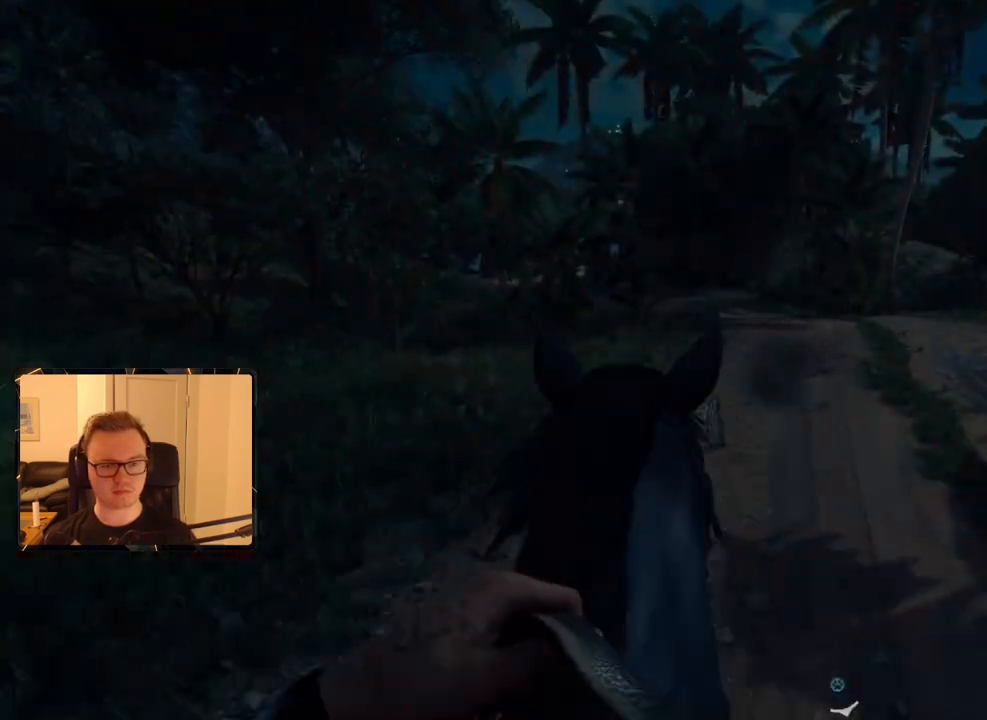
{"keys": ["w"], "mouse": [], "events": [[50, "shift", "down"], [83, "shift", "up"], [183, "shift", "down"], [283, "shift", "up"], [300, "shift", "down"], [417, "shift", "up"]]}
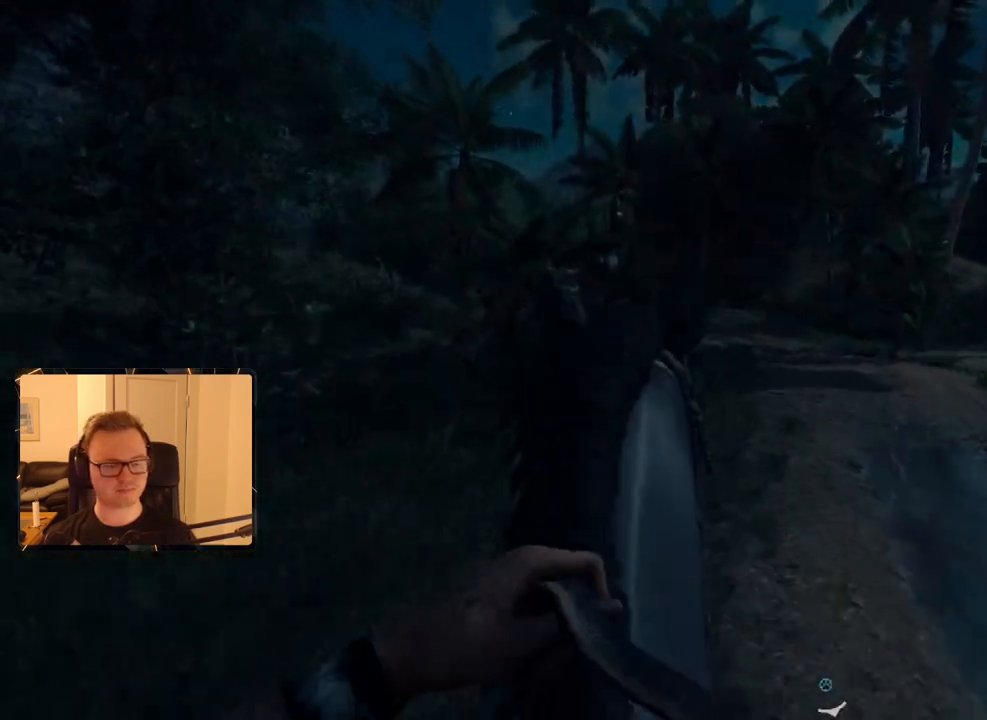
{"keys": ["w"], "mouse": [], "events": [[17, "a", "down"], [100, "a", "up"], [200, "shift", "down"], [250, "shift", "up"], [333, "shift", "down"], [433, "shift", "up"]]}
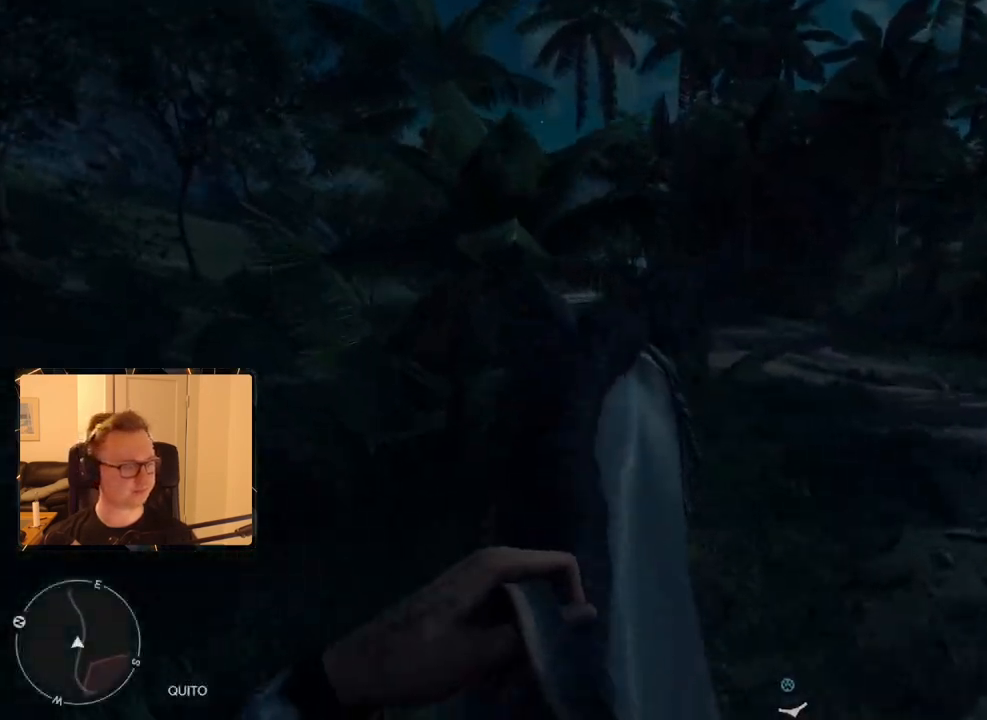
{"keys": ["w"], "mouse": [], "events": [[17, "shift", "down"], [117, "shift", "up"], [167, "shift", "down"], [250, "shift", "up"], [400, "a", "down"], [433, "a", "up"]]}
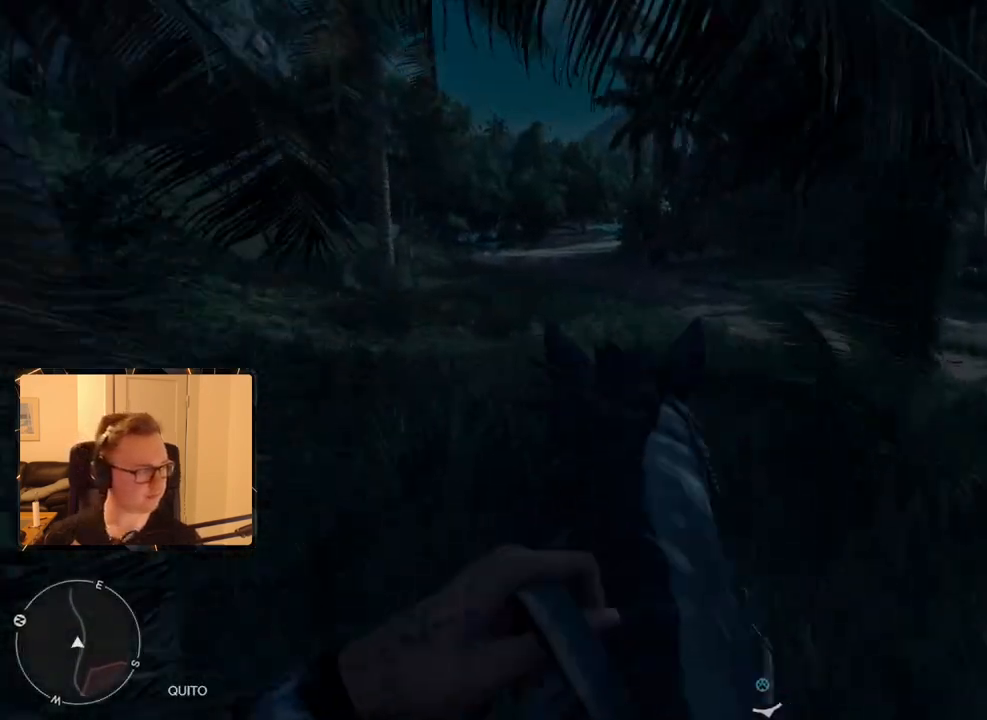
{"keys": ["w"], "mouse": [], "events": [[83, "shift", "down"], [133, "shift", "up"], [217, "shift", "down"], [317, "shift", "up"], [400, "shift", "down"], [450, "shift", "up"]]}
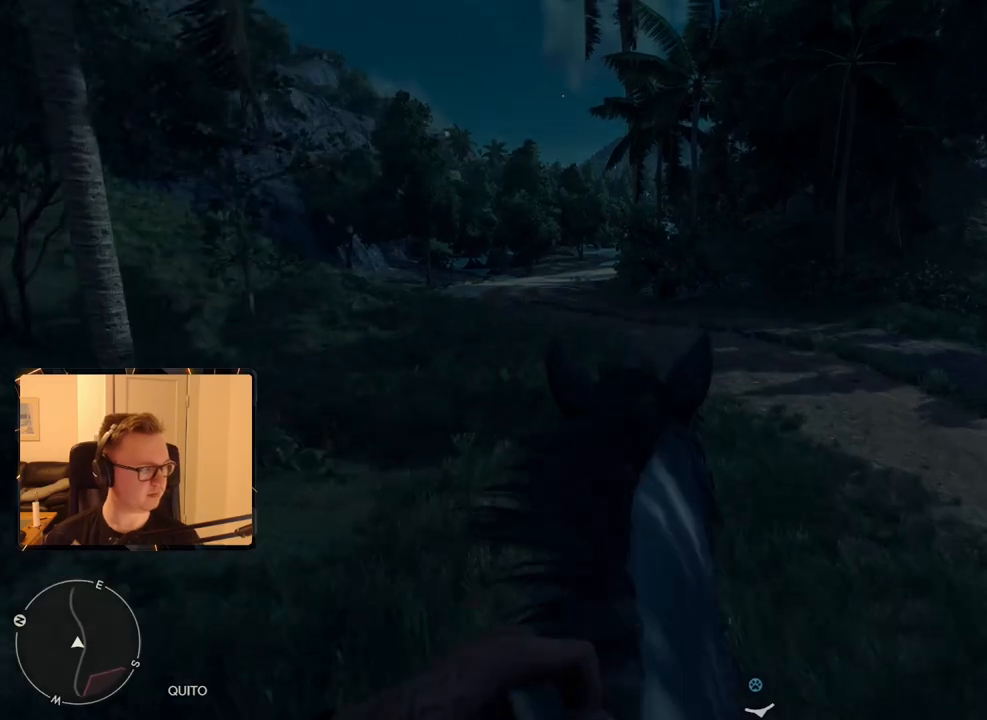
{"keys": ["shift", "w"], "mouse": [], "events": [[100, "a", "down"], [183, "a", "up"], [283, "shift", "down"], [367, "shift", "up"], [417, "shift", "down"]]}
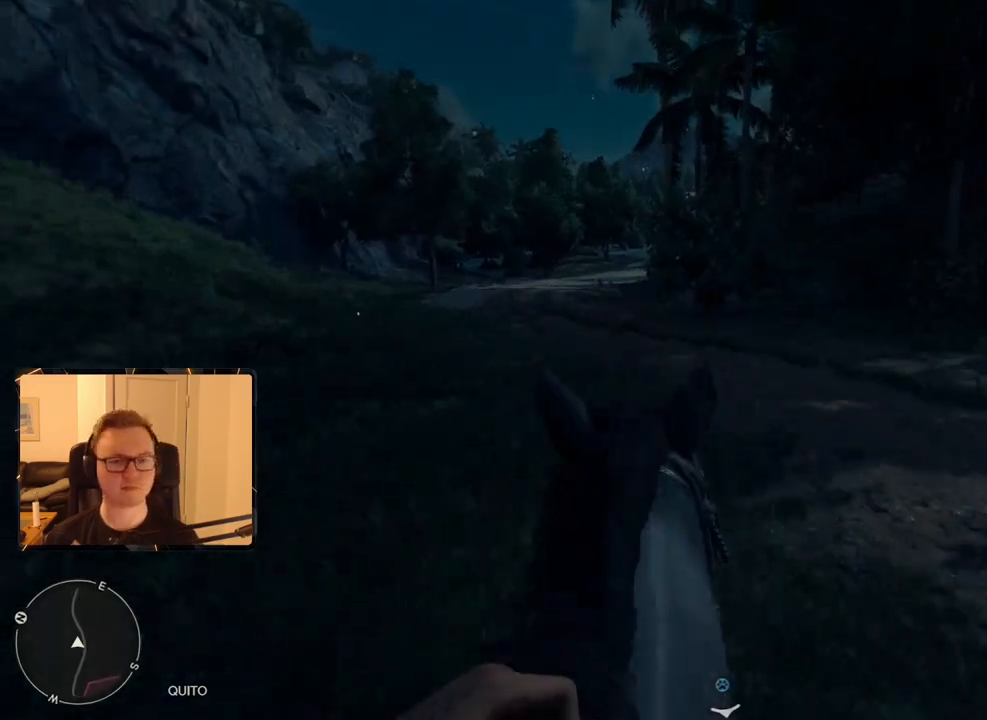
{"keys": ["shift", "w"], "mouse": [], "events": [[17, "shift", "up"], [117, "a", "down"], [200, "a", "up"], [300, "shift", "down"], [383, "shift", "up"], [483, "shift", "down"]]}
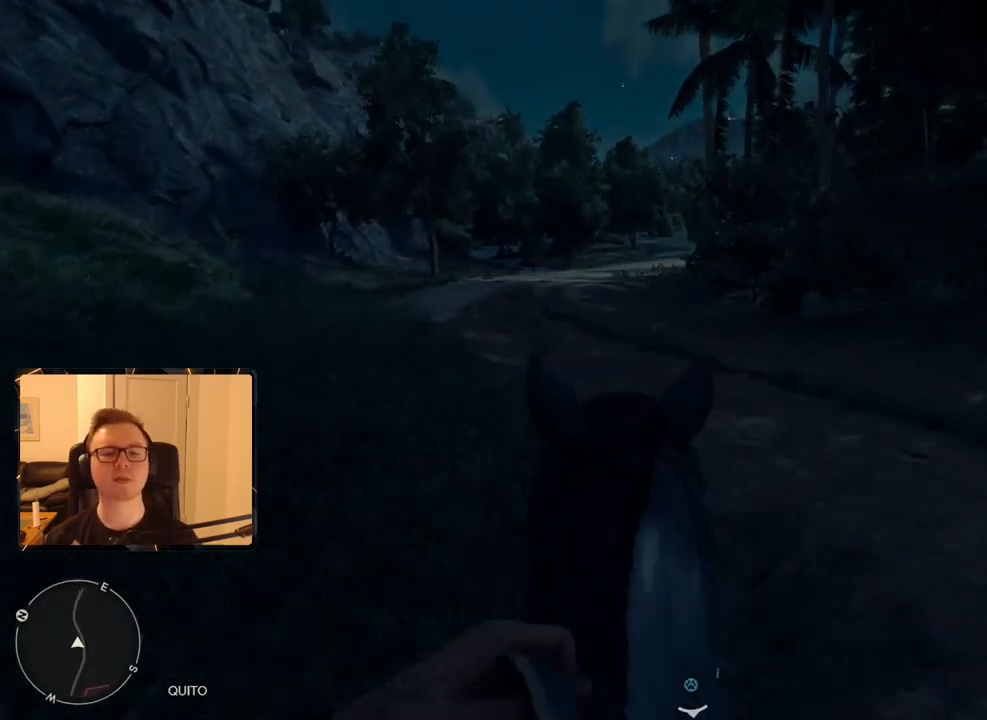
{"keys": ["w"], "mouse": [], "events": [[67, "shift", "up"], [167, "shift", "down"], [267, "shift", "up"], [350, "shift", "down"], [400, "shift", "up"]]}
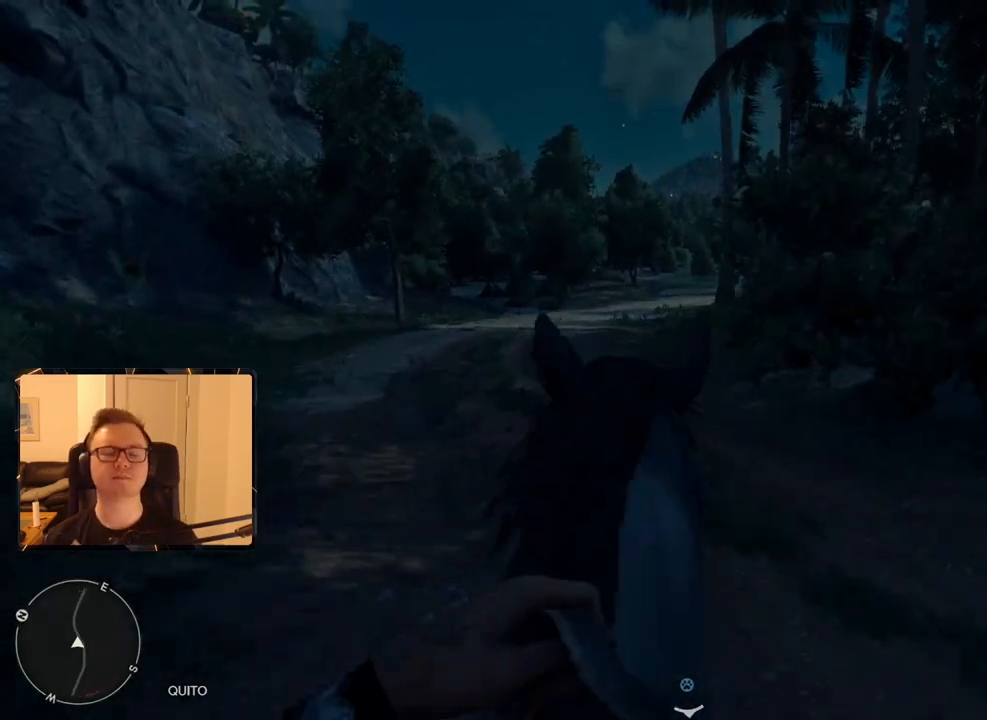
{"keys": ["w"], "mouse": [], "events": [[233, "shift", "down"], [317, "shift", "up"], [417, "shift", "down"], [500, "shift", "up"]]}
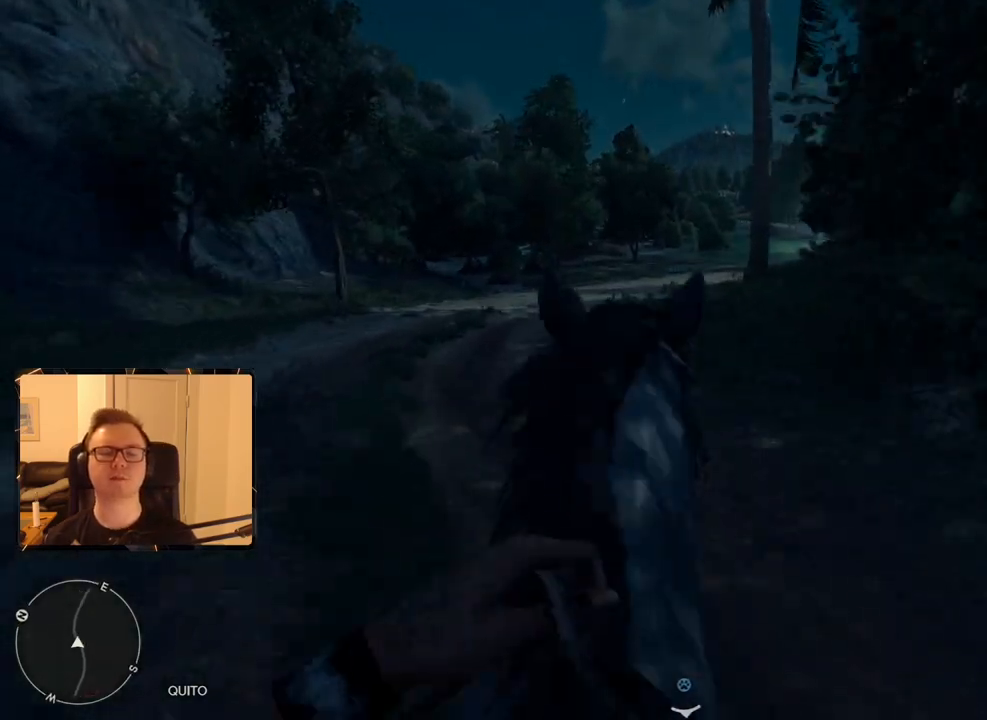
{"keys": ["shift", "w"], "mouse": [], "events": [[50, "shift", "down"], [150, "shift", "up"], [233, "shift", "down"], [333, "shift", "up"], [417, "shift", "down"]]}
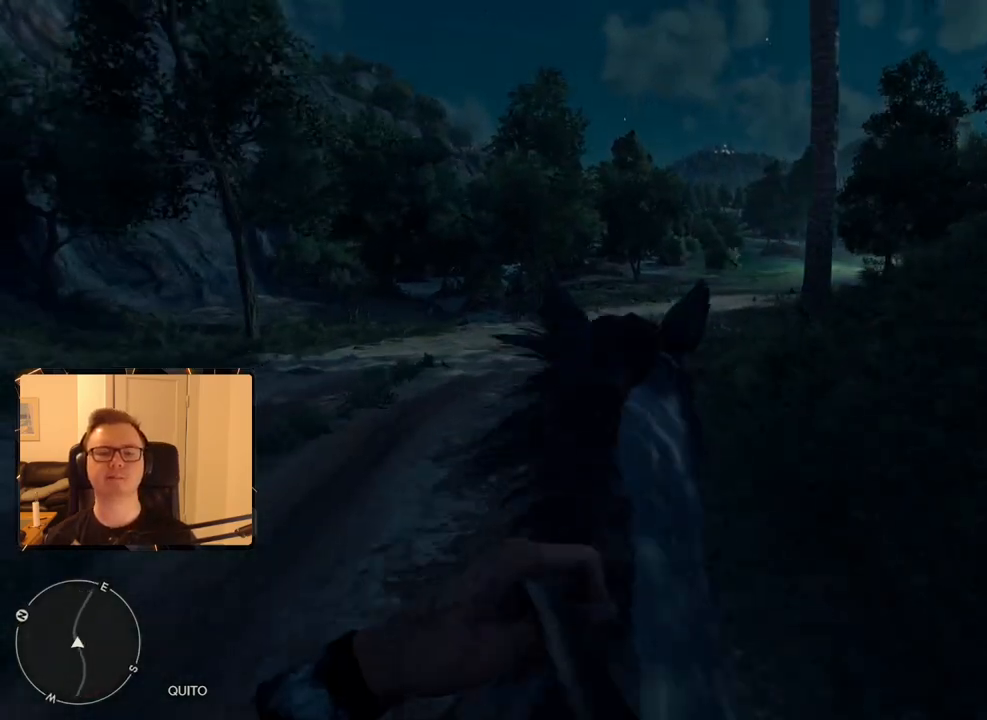
{"keys": ["shift", "w"], "mouse": [], "events": [[17, "shift", "up"], [100, "shift", "down"], [200, "shift", "up"], [233, "shift", "down"], [333, "shift", "up"], [433, "shift", "down"]]}
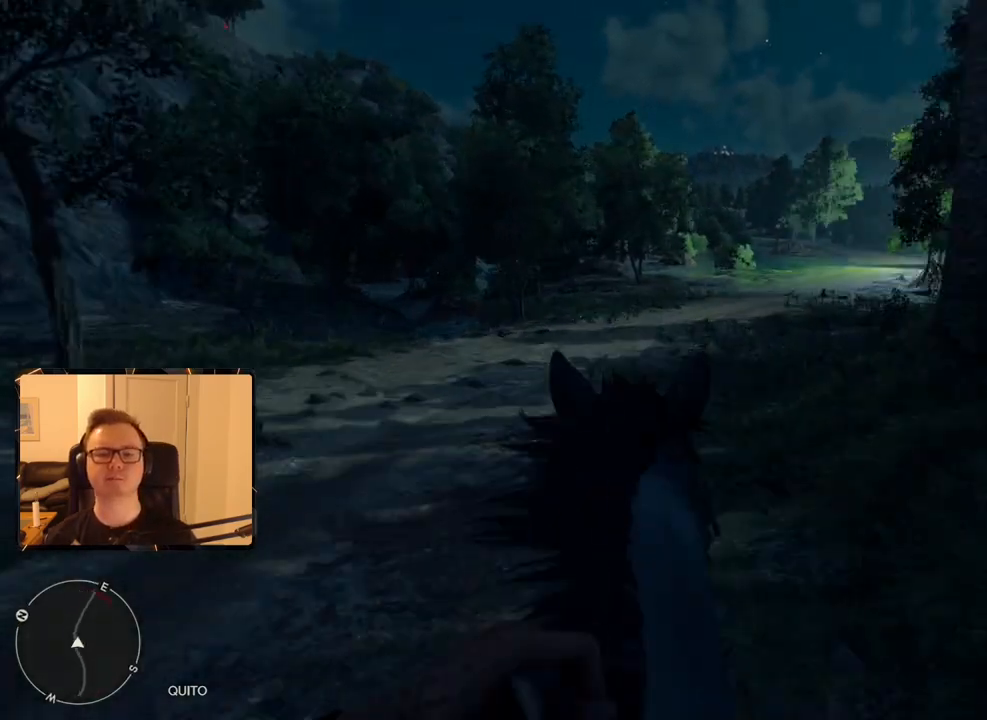
{"keys": ["w"], "mouse": [], "events": [[33, "shift", "up"], [367, "shift", "down"], [450, "shift", "up"]]}
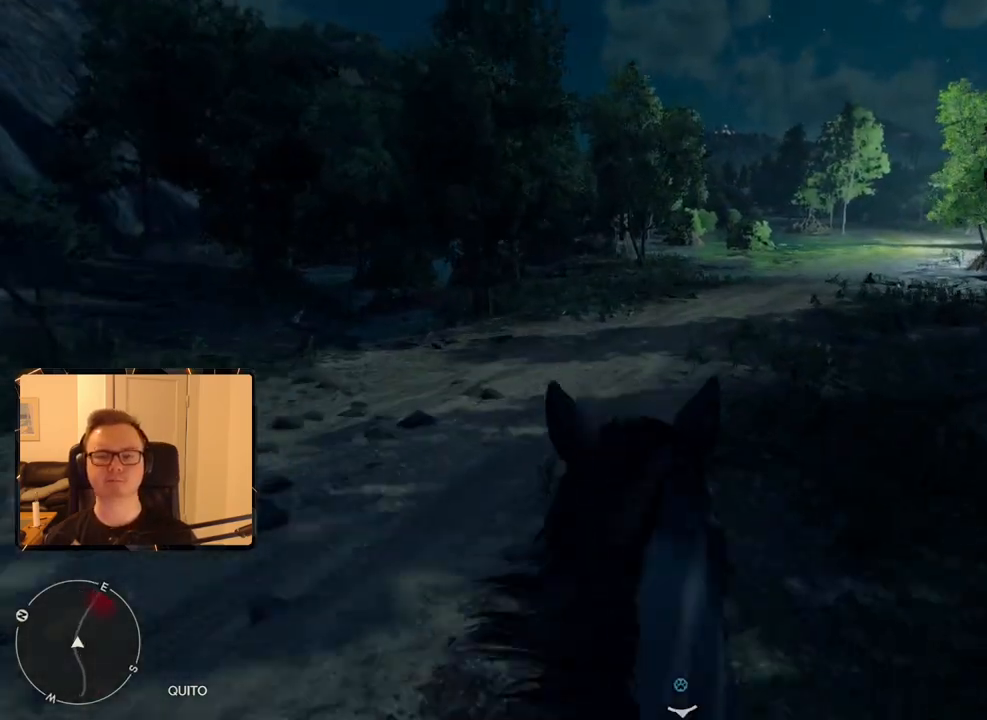
{"keys": ["w"], "mouse": [], "events": [[50, "shift", "down"], [183, "d", "down"], [283, "shift", "up"], [417, "d", "up"]]}